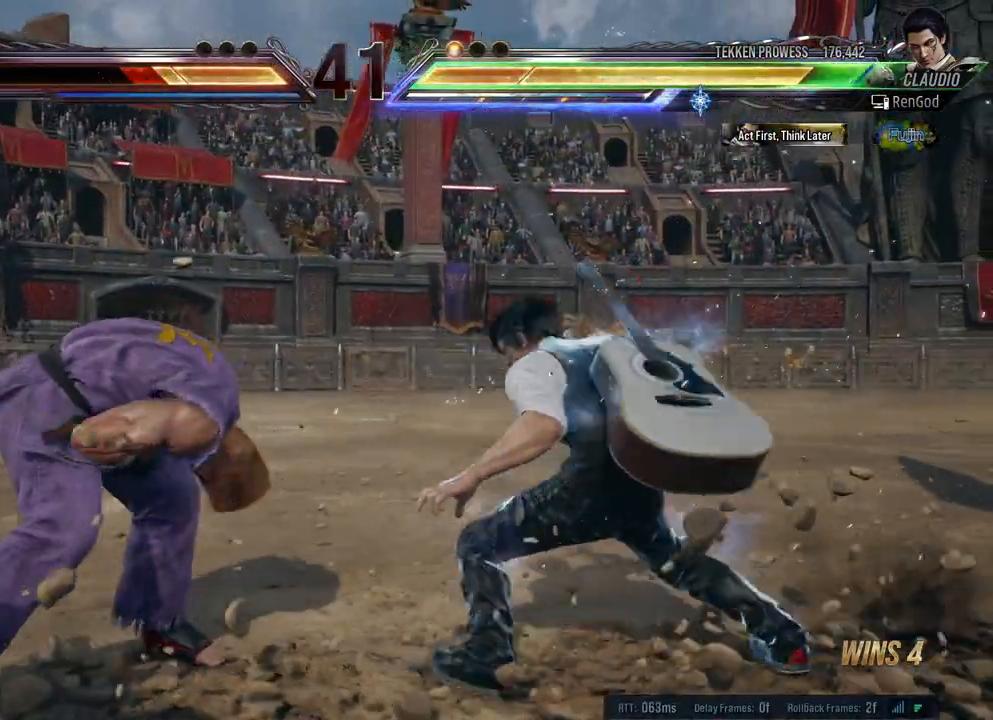
Gameplay with a controller (Xbox layout); each line is a JSON object with the inputs held at the frame after it. "events" lists button and stick changes between this image and that frame as [ms after this image, input, new state], when the widget could be followed in between. Not read: L2 R2.
{"buttons": [], "left_stick": "center", "right_stick": "center", "events": [[17, "B", "down"], [67, "B", "up"], [117, "B", "down"], [233, "B", "up"], [300, "left_stick", "center"]]}
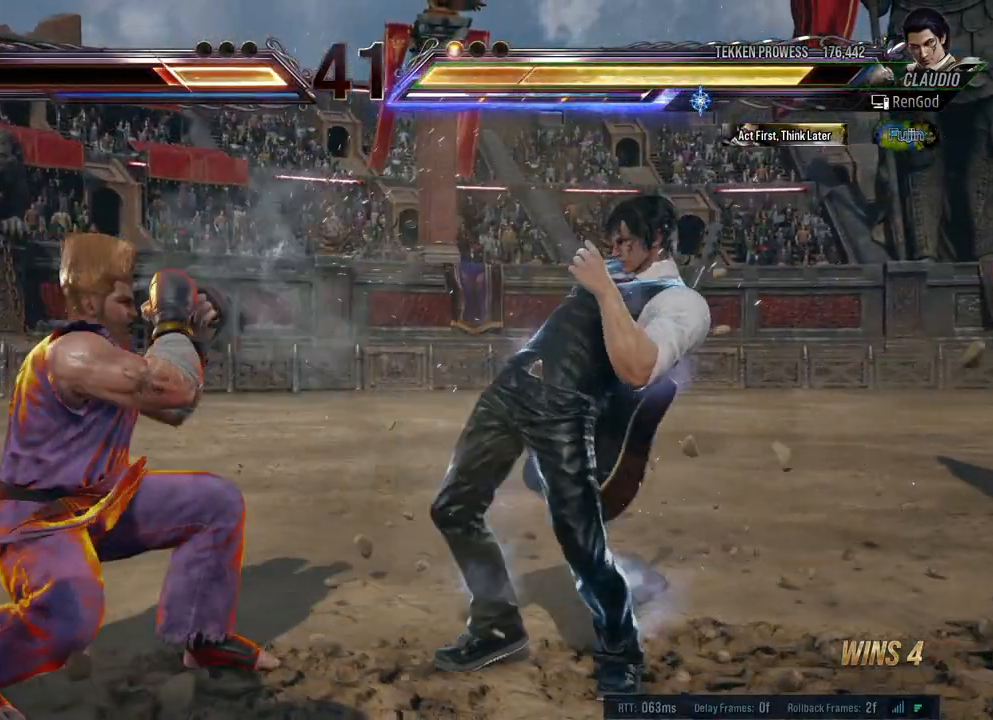
{"buttons": ["B"], "left_stick": "center", "right_stick": "center", "events": [[83, "left_stick", "up"], [167, "left_stick", "center"], [217, "B", "down"], [267, "B", "up"], [300, "B", "down"], [383, "B", "up"], [417, "B", "down"]]}
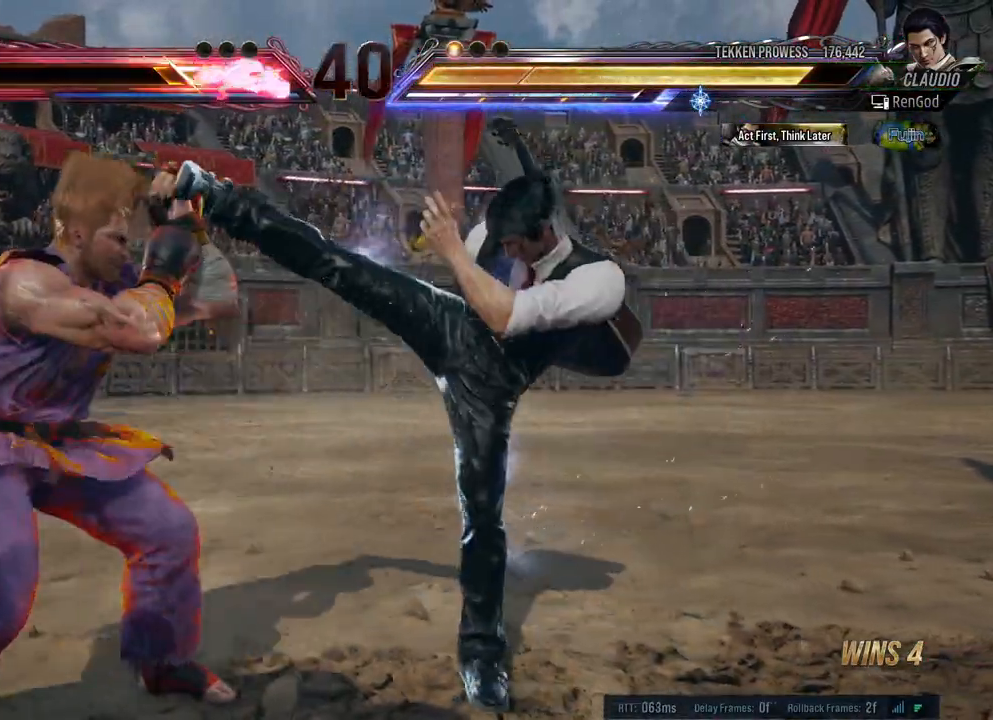
{"buttons": [], "left_stick": "center", "right_stick": "center", "events": [[17, "B", "up"], [317, "left_stick", "down-right"], [350, "X", "down"], [367, "Y", "down"], [450, "X", "up"], [450, "Y", "up"], [450, "left_stick", "center"]]}
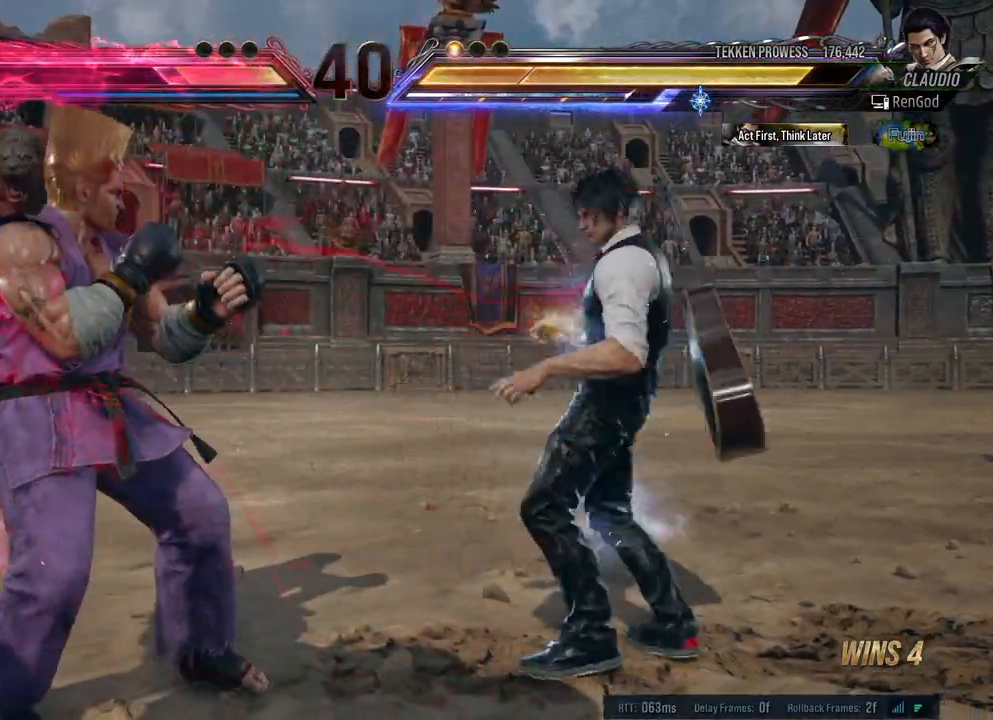
{"buttons": [], "left_stick": "center", "right_stick": "center", "events": []}
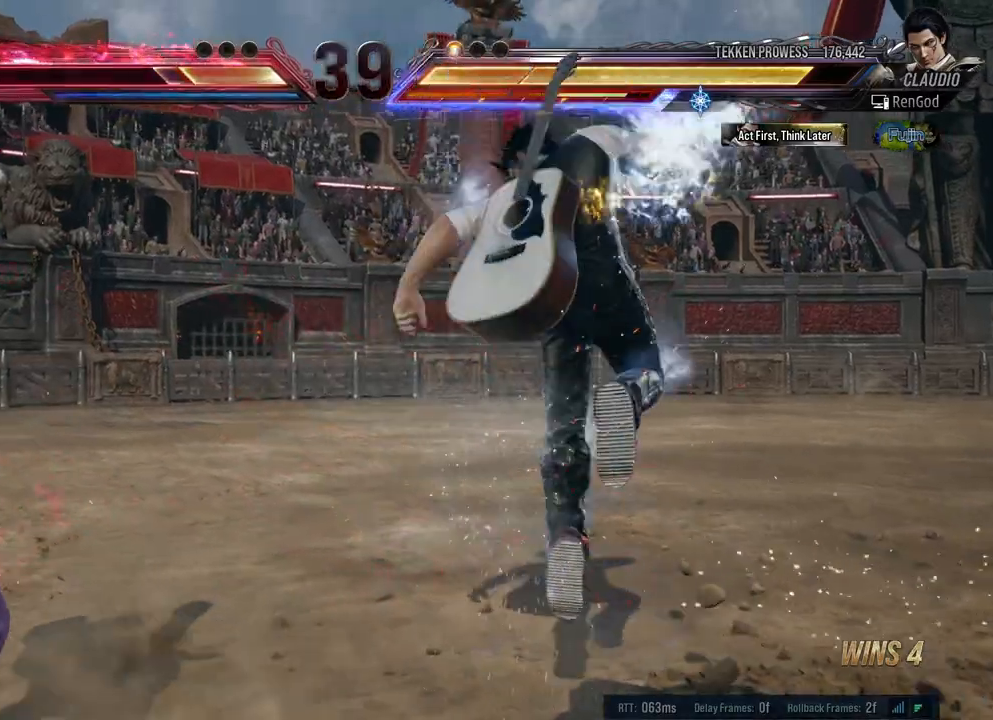
{"buttons": [], "left_stick": "right", "right_stick": "center", "events": [[167, "left_stick", "left"], [267, "left_stick", "center"], [317, "left_stick", "right"], [400, "left_stick", "center"], [467, "left_stick", "right"]]}
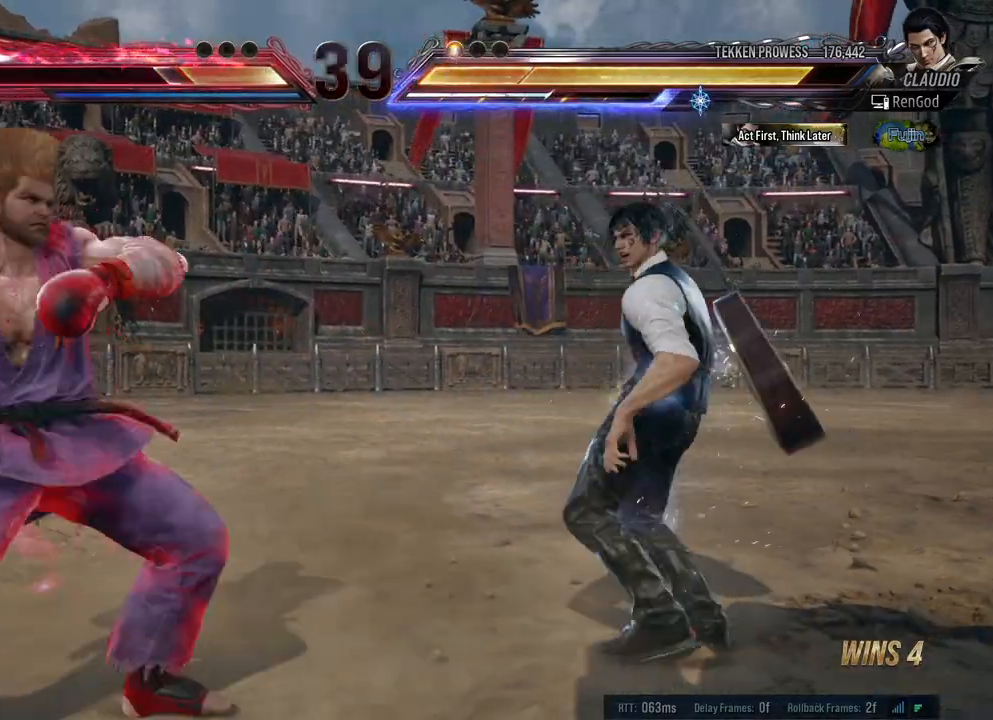
{"buttons": ["R1"], "left_stick": "center", "right_stick": "center", "events": [[117, "left_stick", "down-right"], [250, "left_stick", "right"], [450, "left_stick", "center"], [500, "R1", "down"]]}
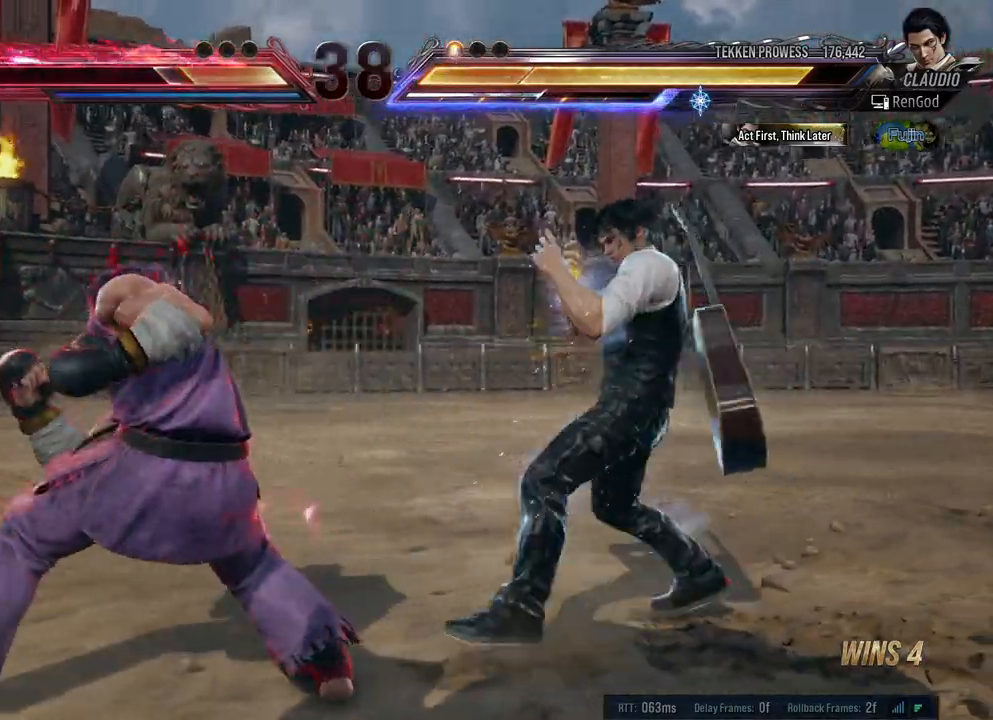
{"buttons": [], "left_stick": "center", "right_stick": "center", "events": [[100, "R1", "up"]]}
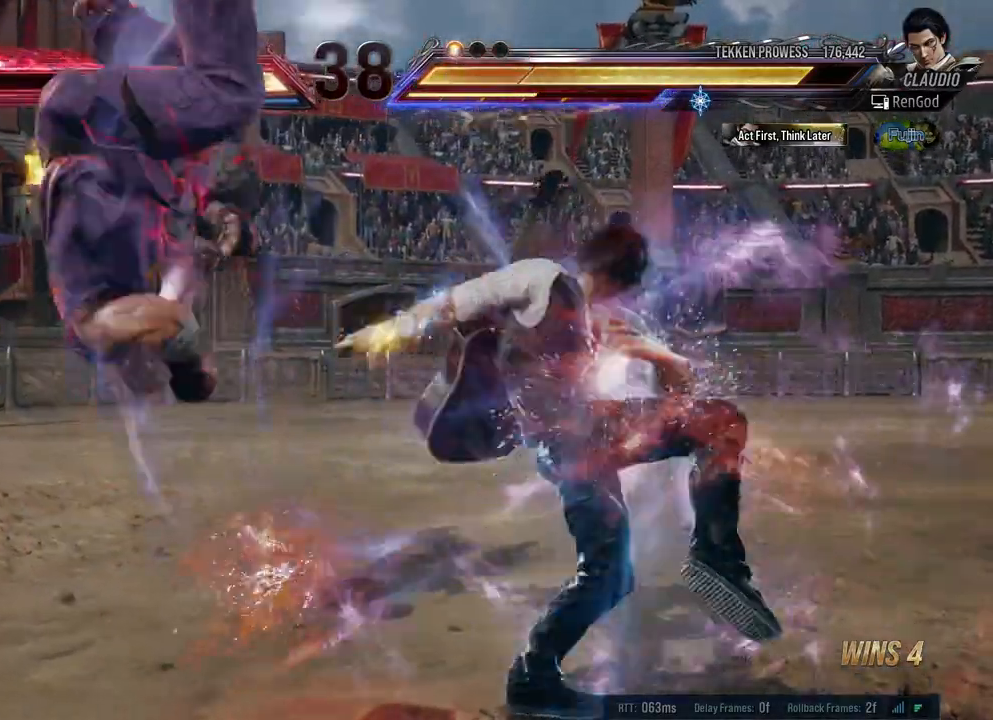
{"buttons": [], "left_stick": "center", "right_stick": "center", "events": []}
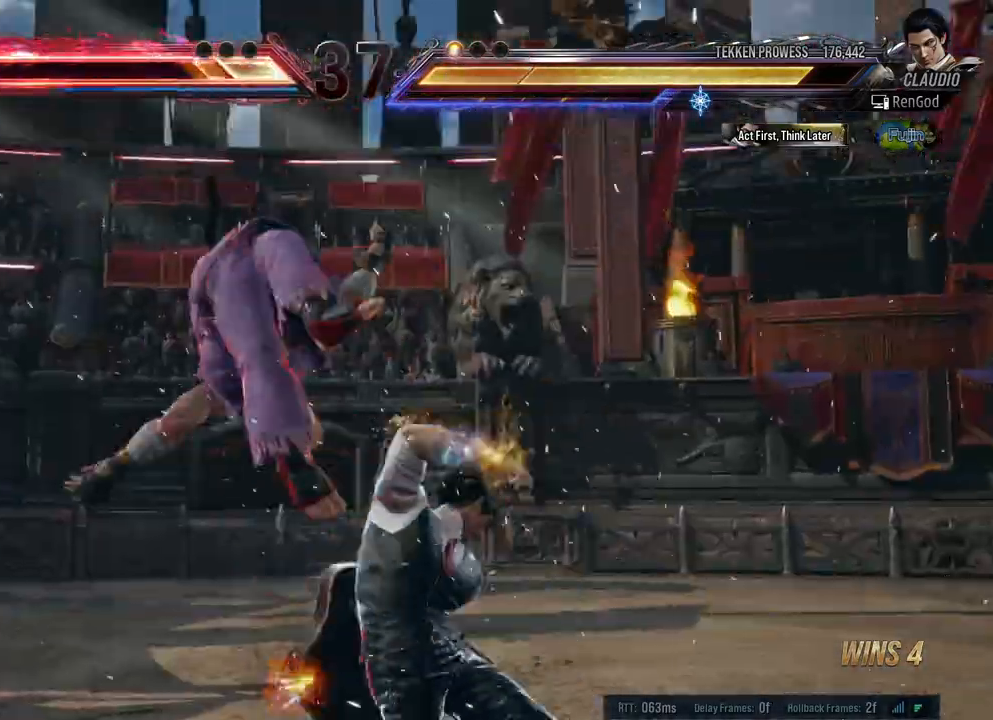
{"buttons": [], "left_stick": "center", "right_stick": "center", "events": []}
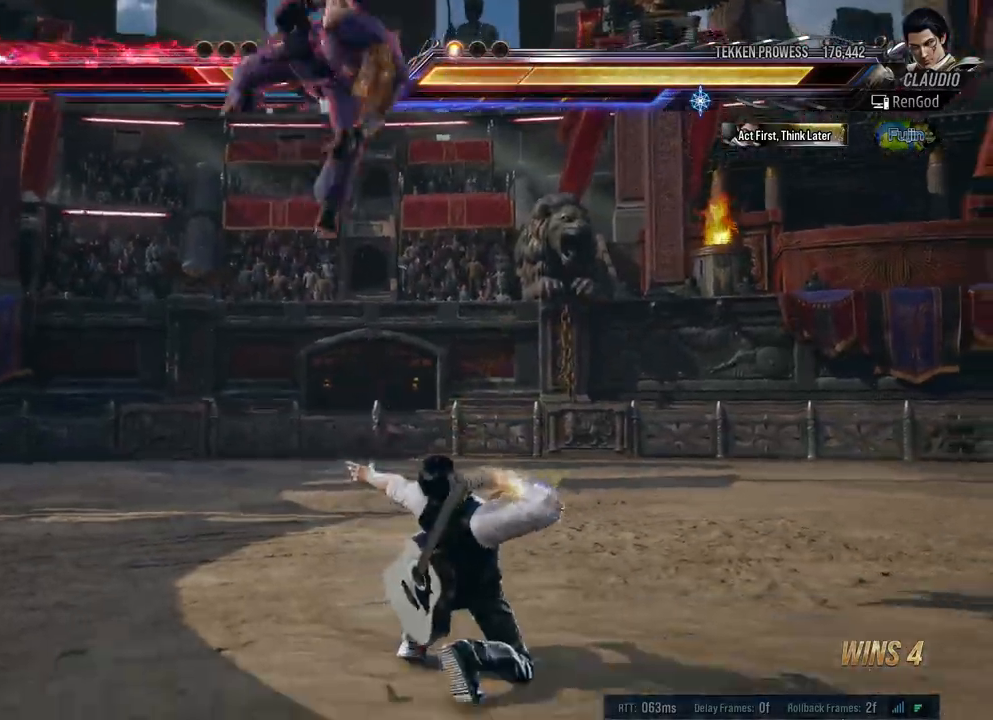
{"buttons": [], "left_stick": "center", "right_stick": "center", "events": []}
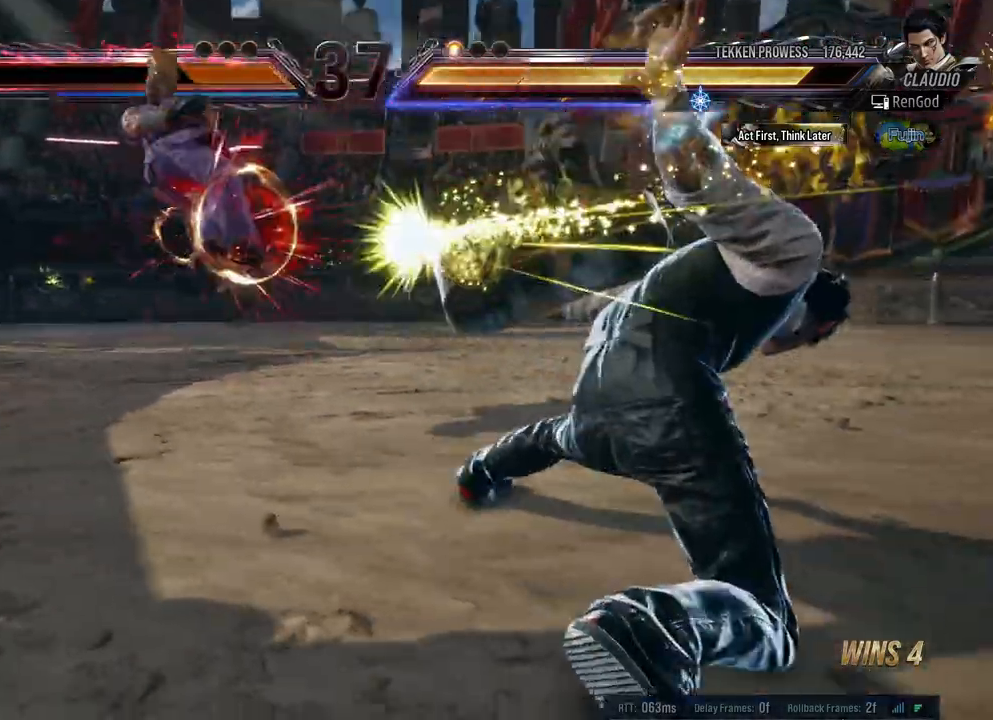
{"buttons": [], "left_stick": "center", "right_stick": "center", "events": []}
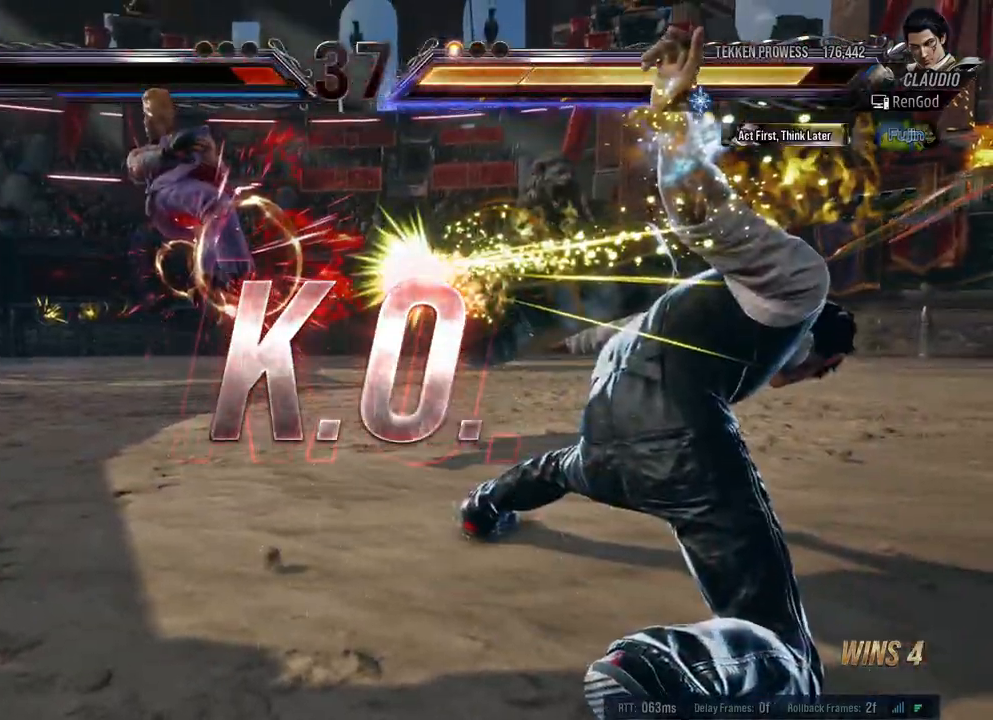
{"buttons": [], "left_stick": "center", "right_stick": "center", "events": []}
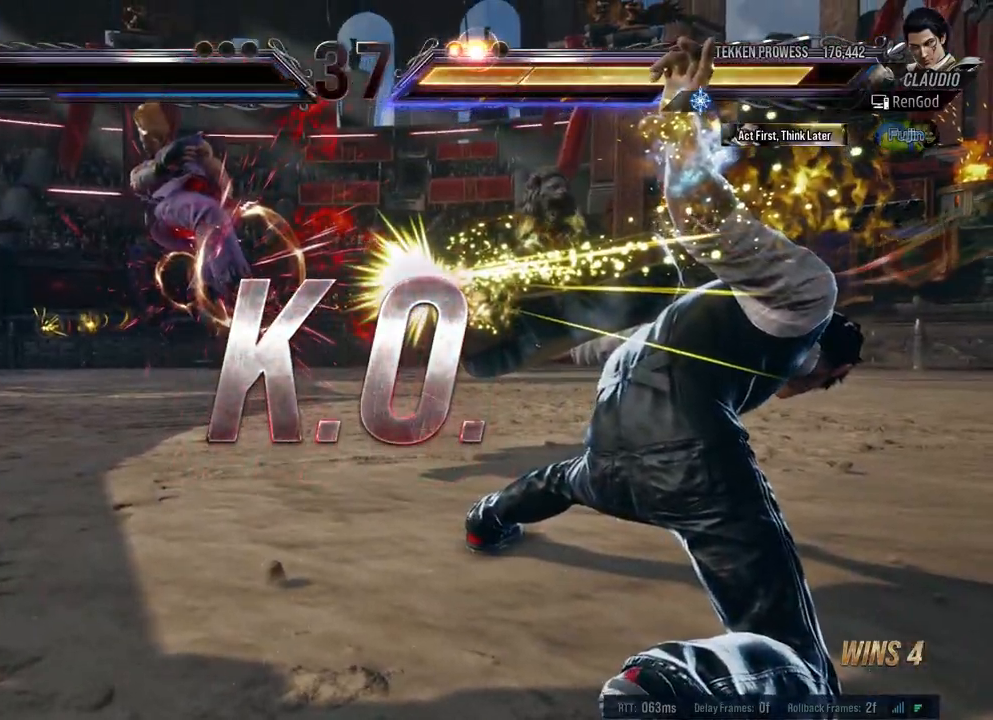
{"buttons": [], "left_stick": "center", "right_stick": "center", "events": []}
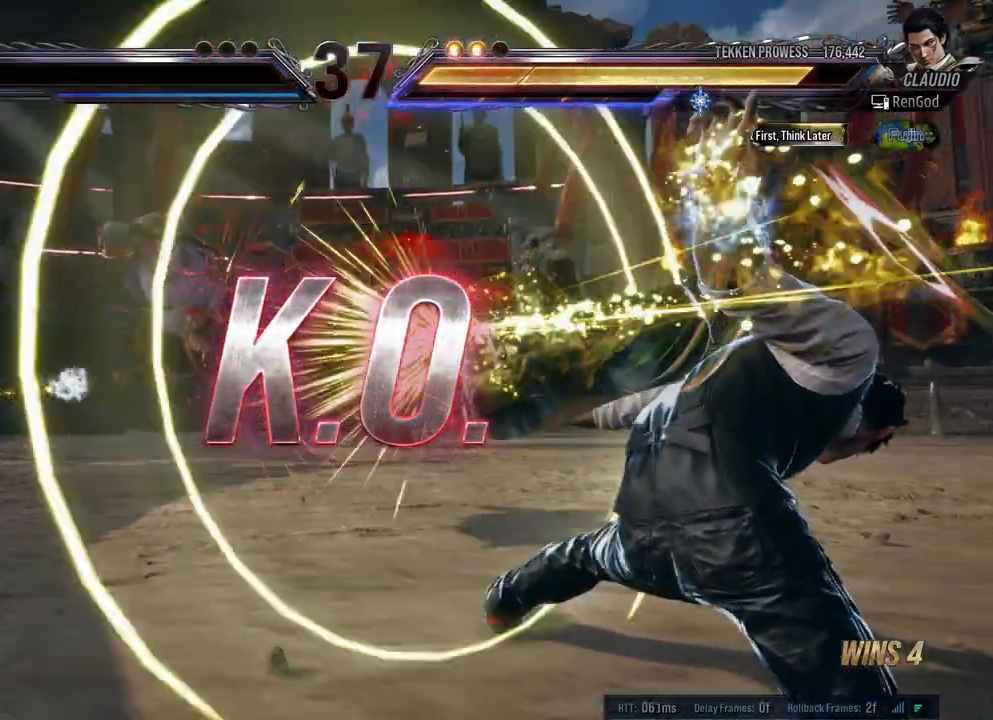
{"buttons": [], "left_stick": "center", "right_stick": "center", "events": []}
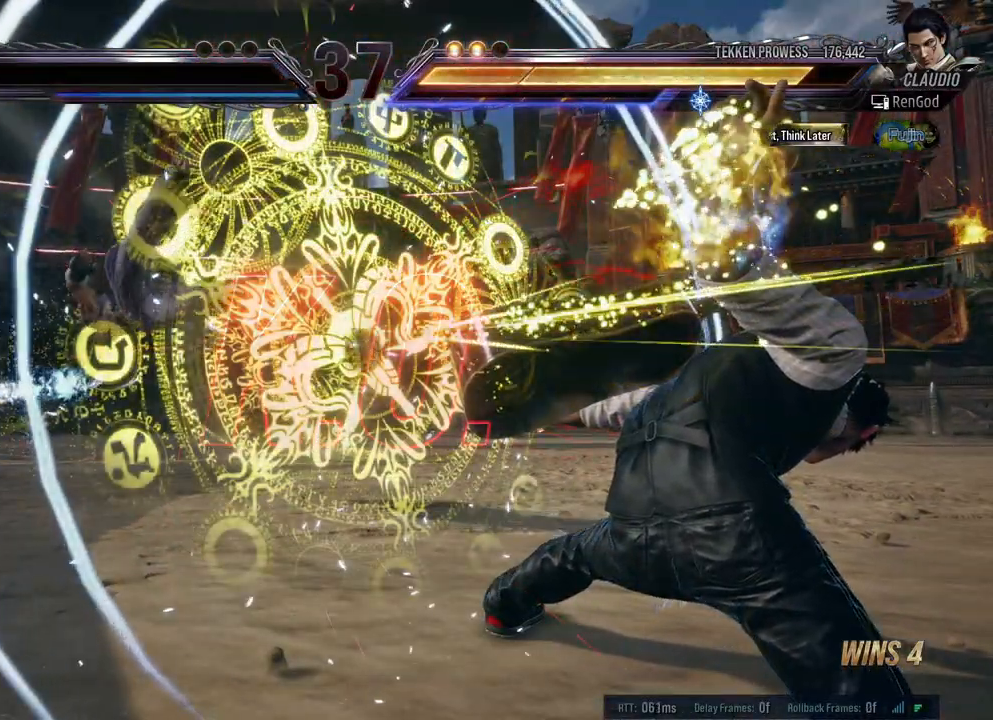
{"buttons": [], "left_stick": "center", "right_stick": "center", "events": []}
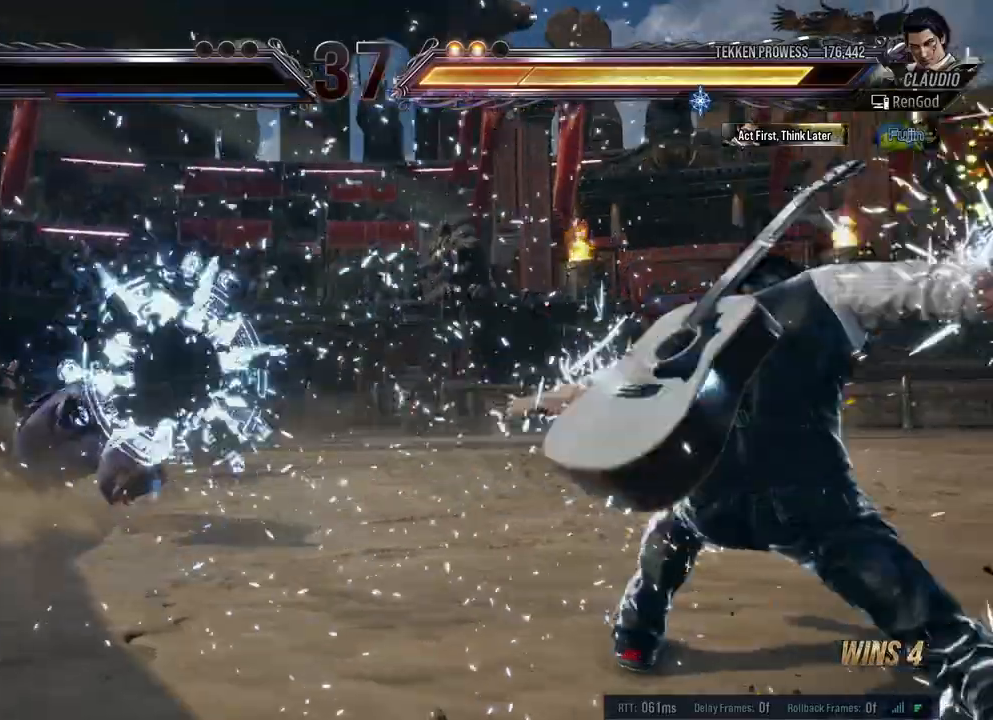
{"buttons": [], "left_stick": "center", "right_stick": "center", "events": []}
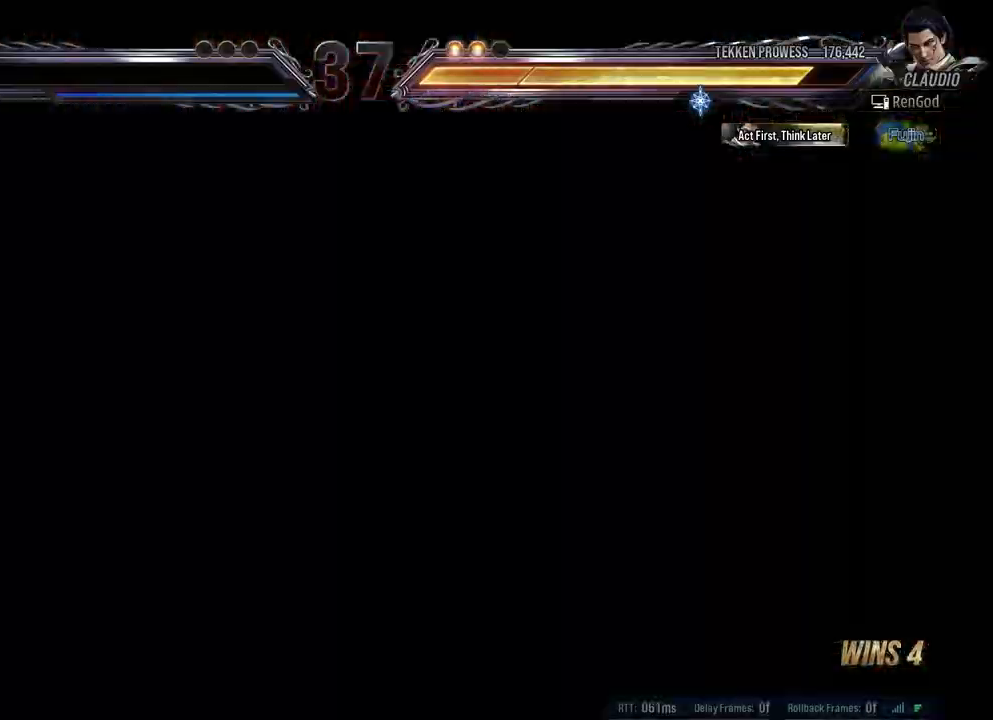
{"buttons": [], "left_stick": "center", "right_stick": "center", "events": [[267, "X", "down"], [300, "A", "down"], [300, "B", "down"], [300, "Y", "down"], [483, "A", "up"], [483, "X", "up"], [483, "Y", "up"], [500, "B", "up"]]}
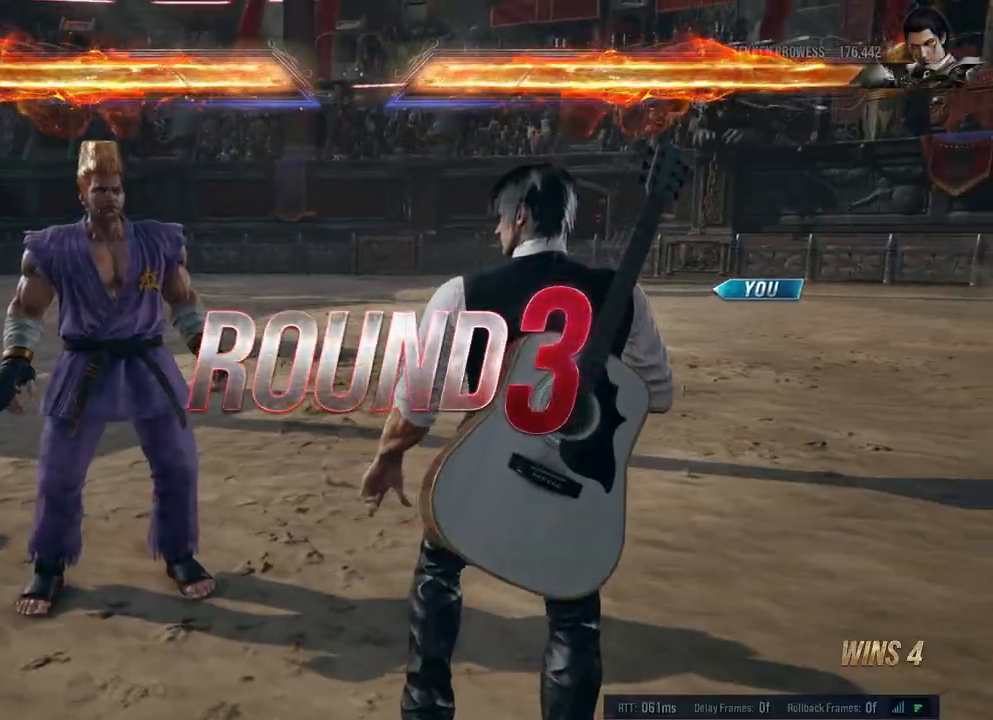
{"buttons": ["A", "B", "X", "Y"], "left_stick": "center", "right_stick": "center", "events": [[283, "B", "down"], [283, "Y", "down"], [283, "left_stick", "left"], [450, "left_stick", "center"], [483, "X", "down"], [500, "A", "down"]]}
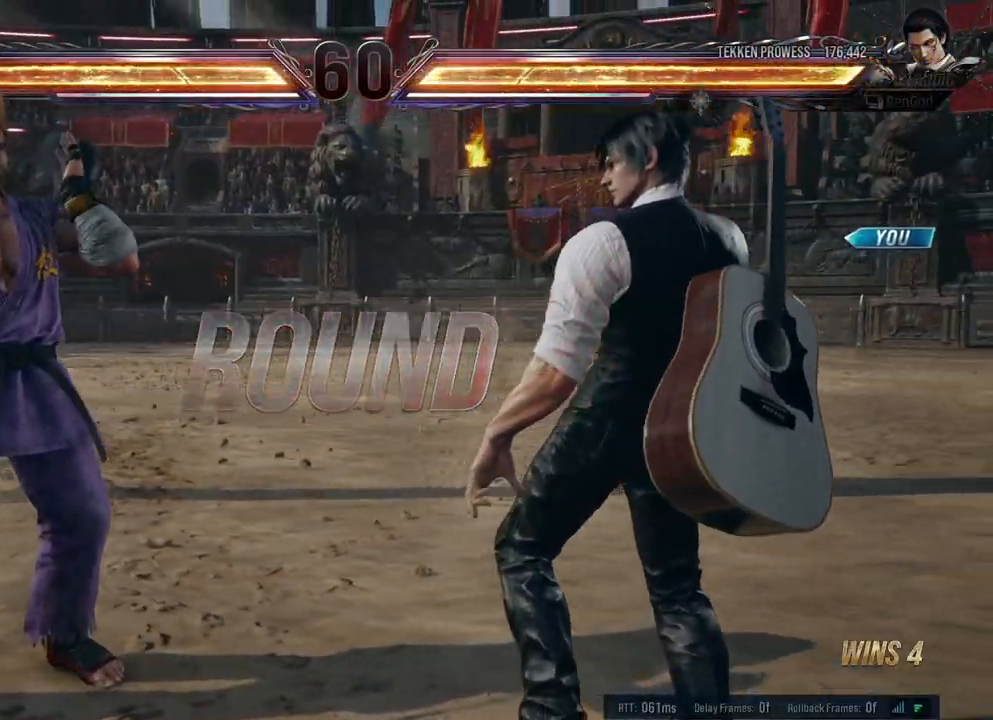
{"buttons": ["A", "B", "X", "Y"], "left_stick": "right", "right_stick": "center", "events": [[33, "left_stick", "left"], [117, "A", "up"], [117, "X", "up"], [117, "Y", "up"], [150, "left_stick", "center"], [183, "A", "down"], [183, "X", "down"], [183, "Y", "down"], [283, "left_stick", "right"], [300, "X", "up"], [317, "A", "up"], [317, "Y", "up"], [333, "Y", "down"], [350, "A", "down"], [367, "X", "down"]]}
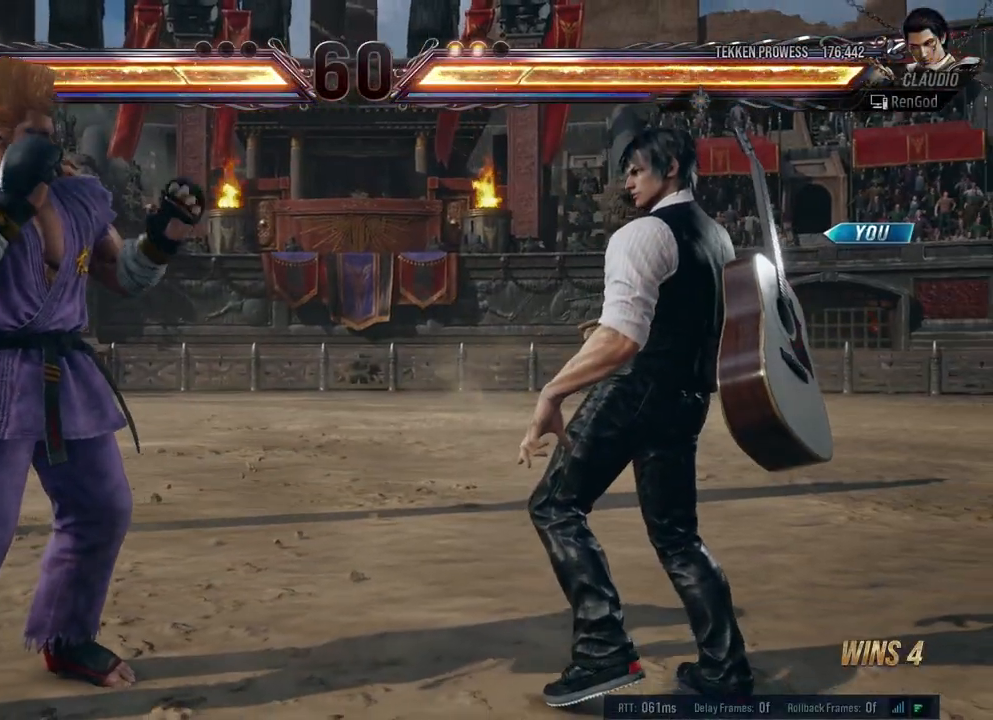
{"buttons": ["A", "B", "Y"], "left_stick": "right", "right_stick": "center", "events": [[17, "A", "up"], [17, "X", "up"], [83, "A", "down"], [83, "X", "down"], [217, "A", "up"], [217, "X", "up"], [250, "A", "down"], [317, "X", "down"], [500, "X", "up"]]}
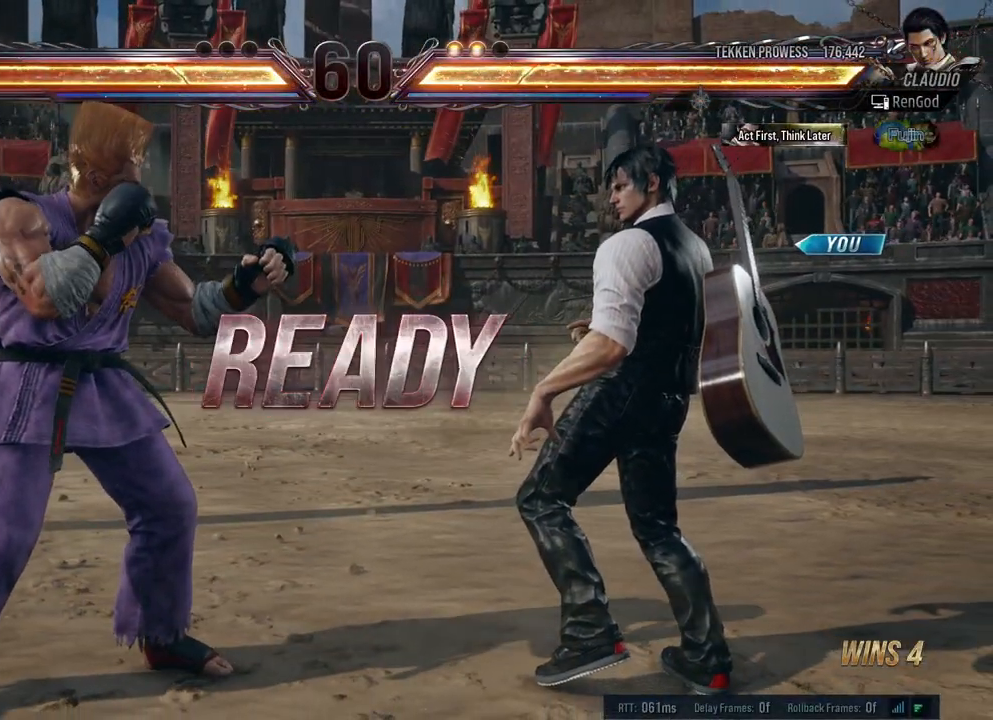
{"buttons": [], "left_stick": "right", "right_stick": "center", "events": [[33, "A", "up"], [33, "Y", "up"], [67, "Y", "down"], [83, "A", "down"], [167, "X", "down"], [233, "A", "up"], [233, "X", "up"], [233, "Y", "up"], [250, "B", "up"]]}
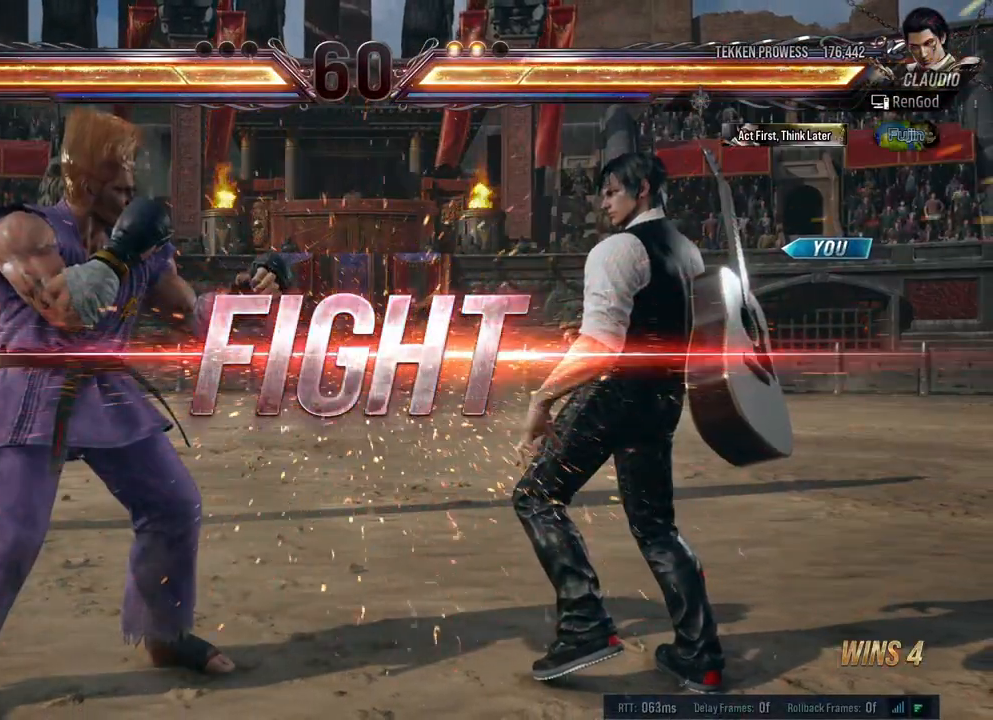
{"buttons": ["Y"], "left_stick": "center", "right_stick": "center", "events": [[83, "left_stick", "center"], [267, "left_stick", "down-left"], [283, "X", "down"], [400, "X", "up"], [400, "left_stick", "center"], [500, "Y", "down"]]}
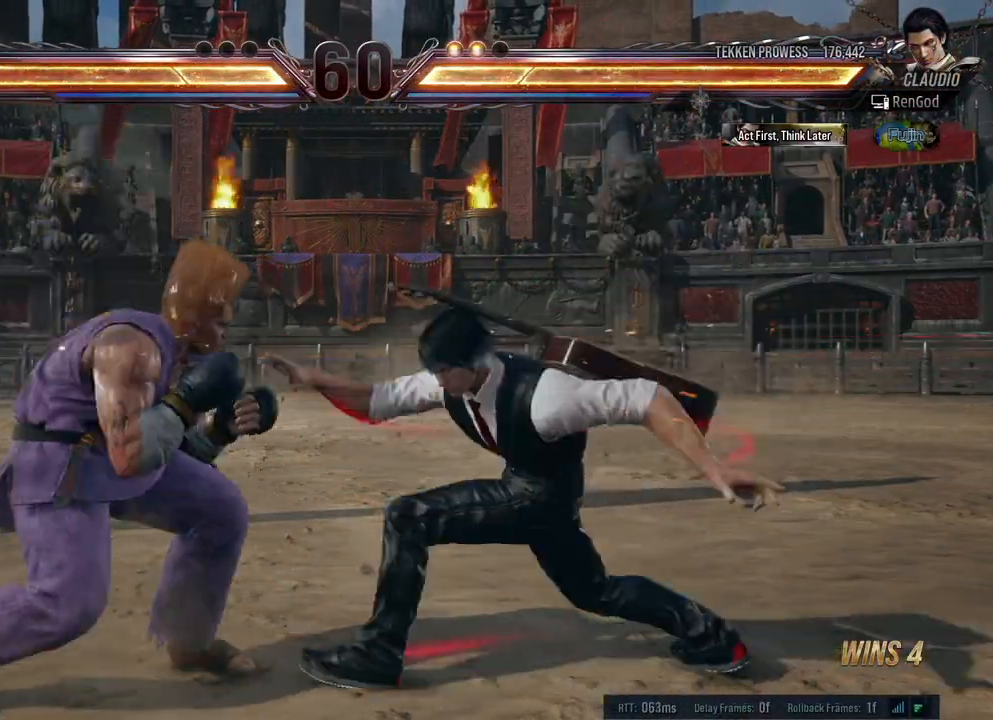
{"buttons": [], "left_stick": "center", "right_stick": "center", "events": [[333, "left_stick", "right"], [450, "Y", "up"], [500, "left_stick", "center"]]}
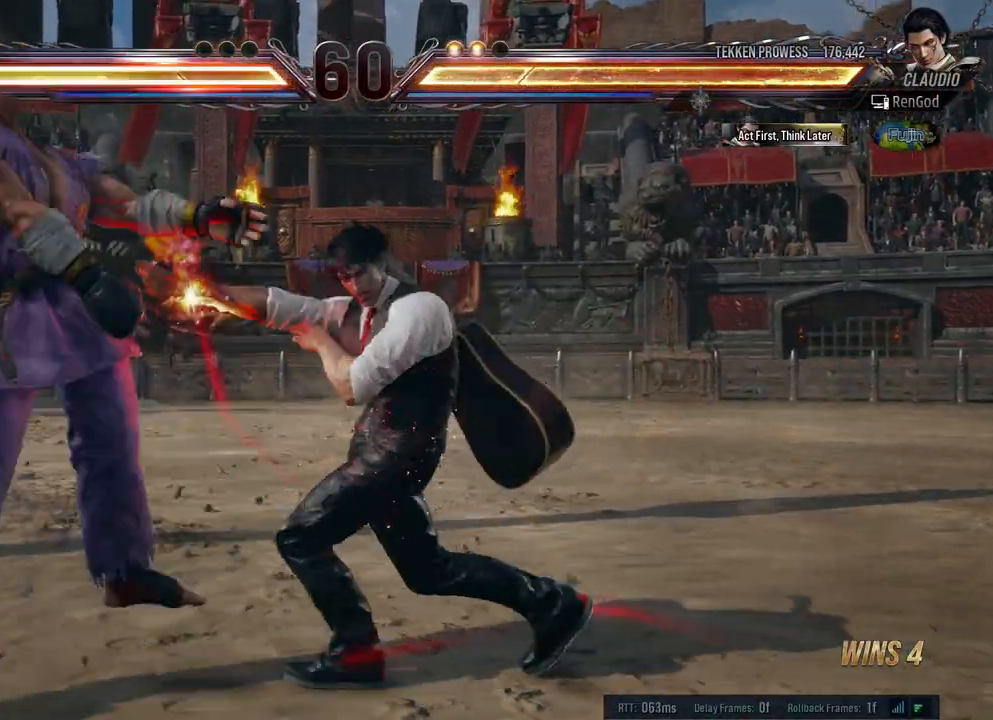
{"buttons": [], "left_stick": "left", "right_stick": "center", "events": [[250, "left_stick", "left"], [383, "left_stick", "center"], [433, "left_stick", "left"]]}
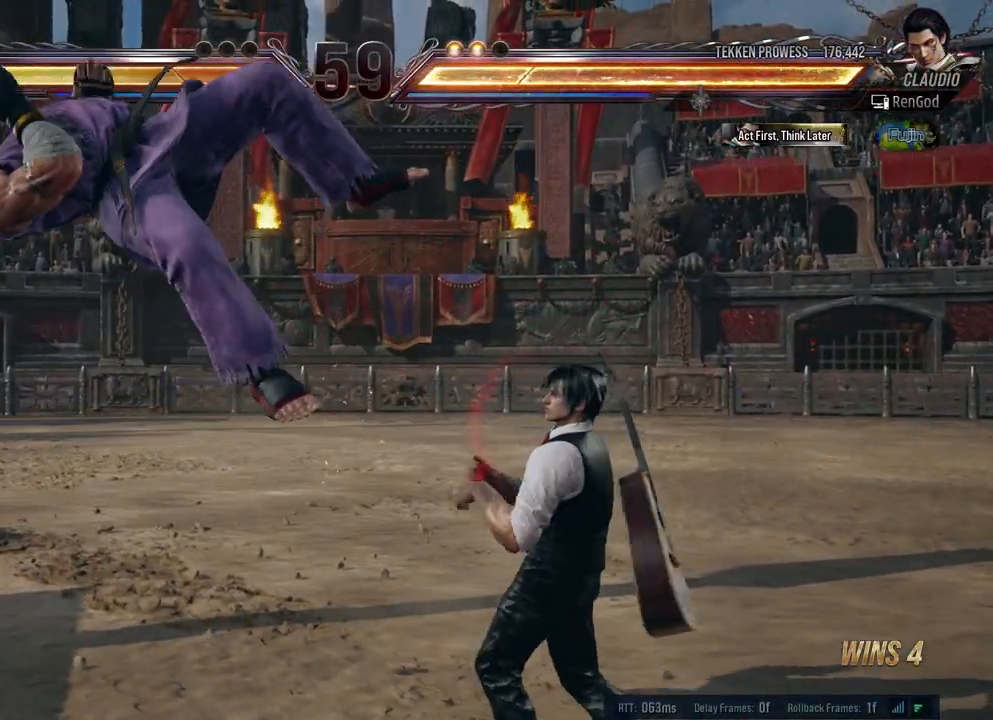
{"buttons": [], "left_stick": "center", "right_stick": "center", "events": [[33, "B", "down"], [150, "B", "up"], [267, "left_stick", "center"]]}
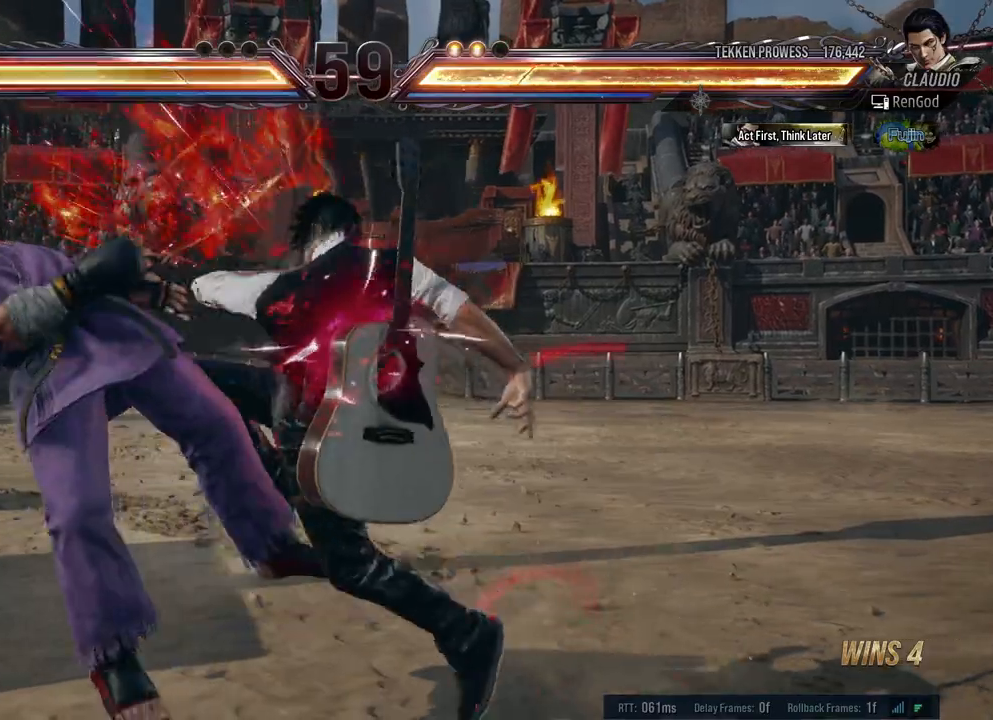
{"buttons": [], "left_stick": "center", "right_stick": "center", "events": [[150, "left_stick", "right"], [200, "A", "down"], [317, "A", "up"], [333, "left_stick", "center"]]}
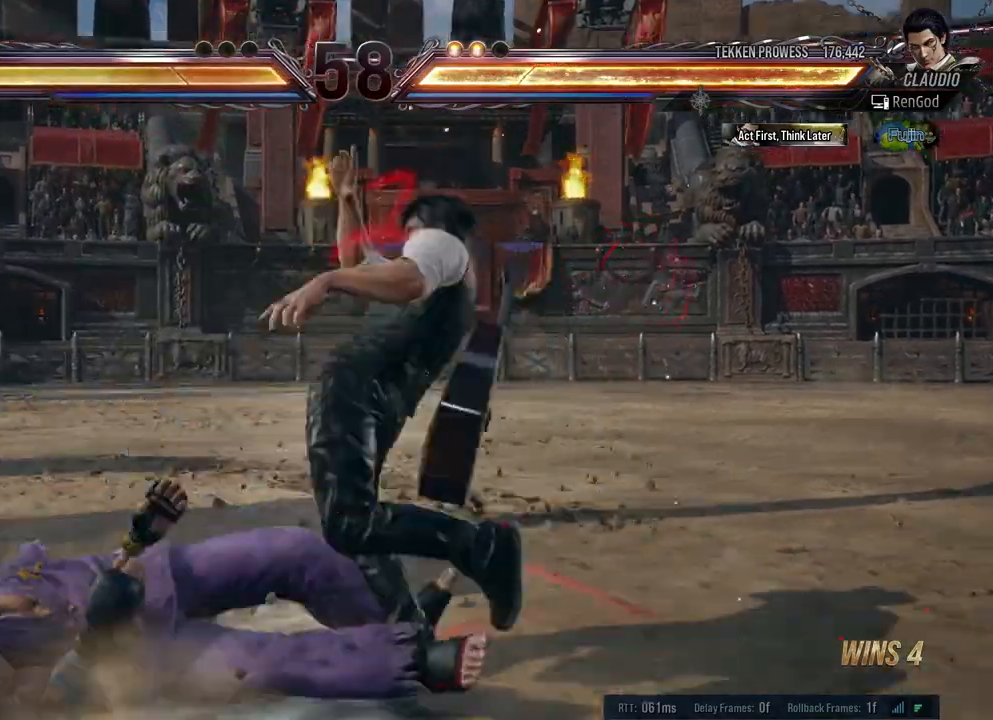
{"buttons": ["A"], "left_stick": "right", "right_stick": "center", "events": [[133, "left_stick", "left"], [450, "left_stick", "right"], [483, "A", "down"]]}
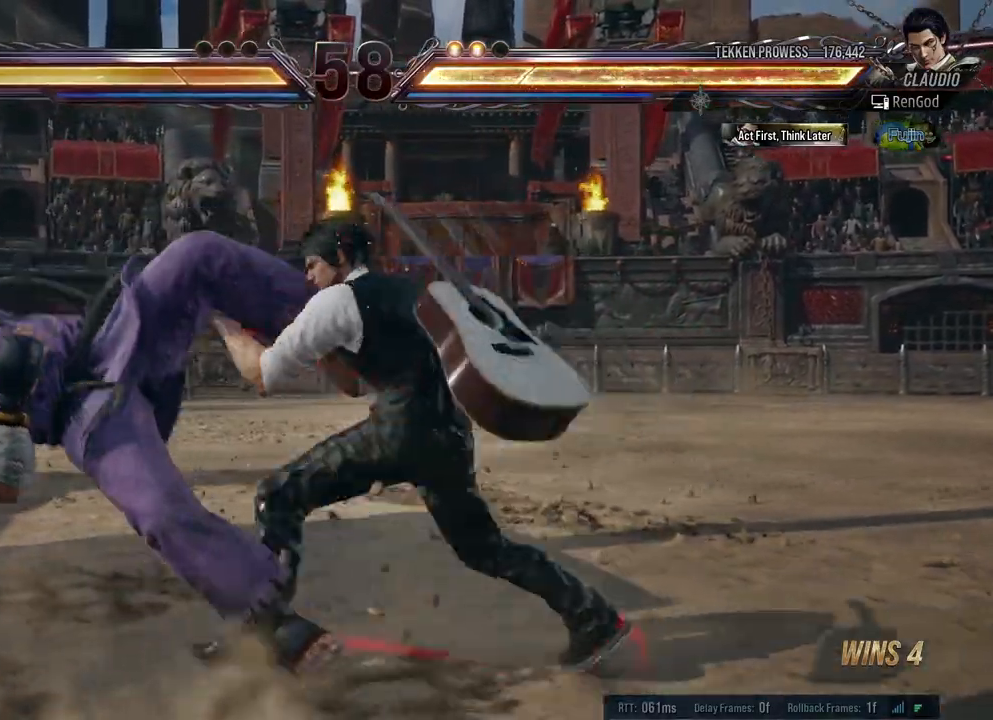
{"buttons": ["Y"], "left_stick": "left", "right_stick": "center", "events": [[67, "left_stick", "center"], [83, "A", "up"], [383, "left_stick", "left"], [483, "Y", "down"]]}
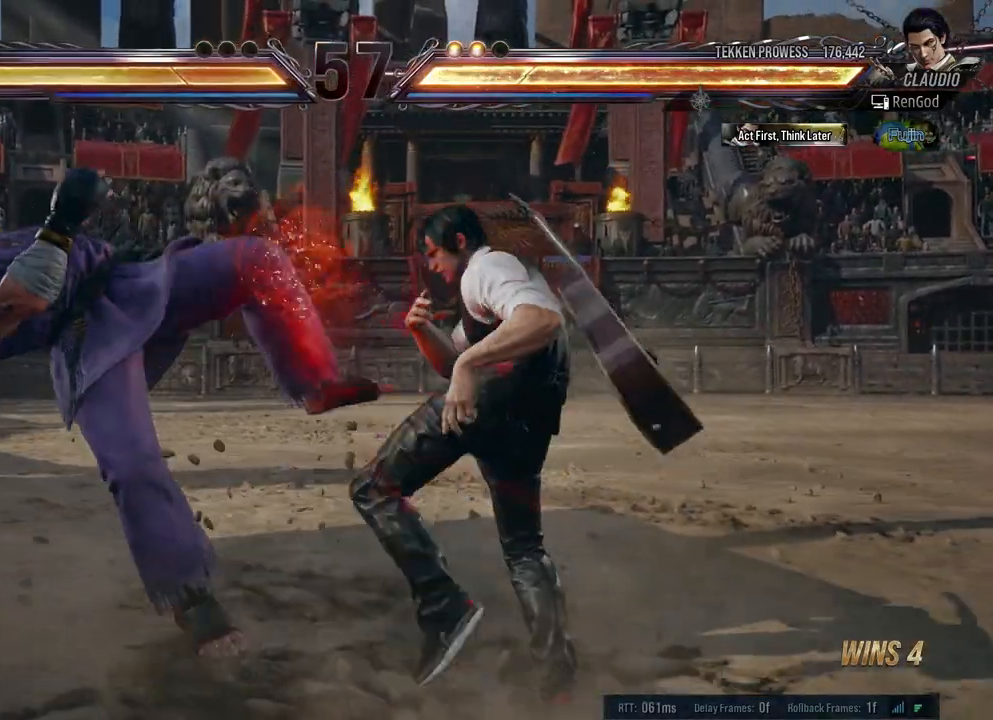
{"buttons": [], "left_stick": "right", "right_stick": "center", "events": [[117, "Y", "up"], [167, "left_stick", "center"], [400, "left_stick", "right"], [450, "Y", "down"], [500, "Y", "up"]]}